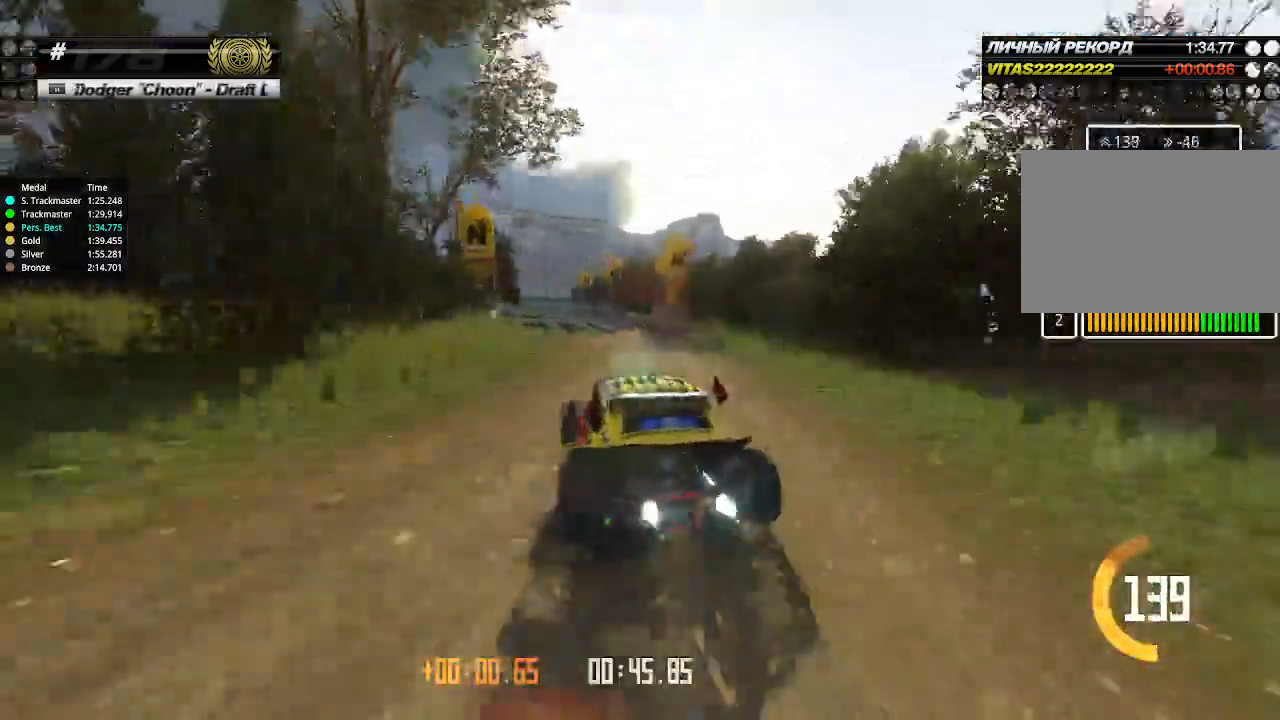
Gameplay with keyboard; each line is a JSON object with the keys held at the frame after it. "events" lists presses ("down") and releases ("up") of "down", "left", "right" and "up" between this image and that frame as [ms after this image, input, new state], when the widget could be followed in between. No other keys are recorded. Mouse input is not recorded.
{"keys": ["up"], "events": []}
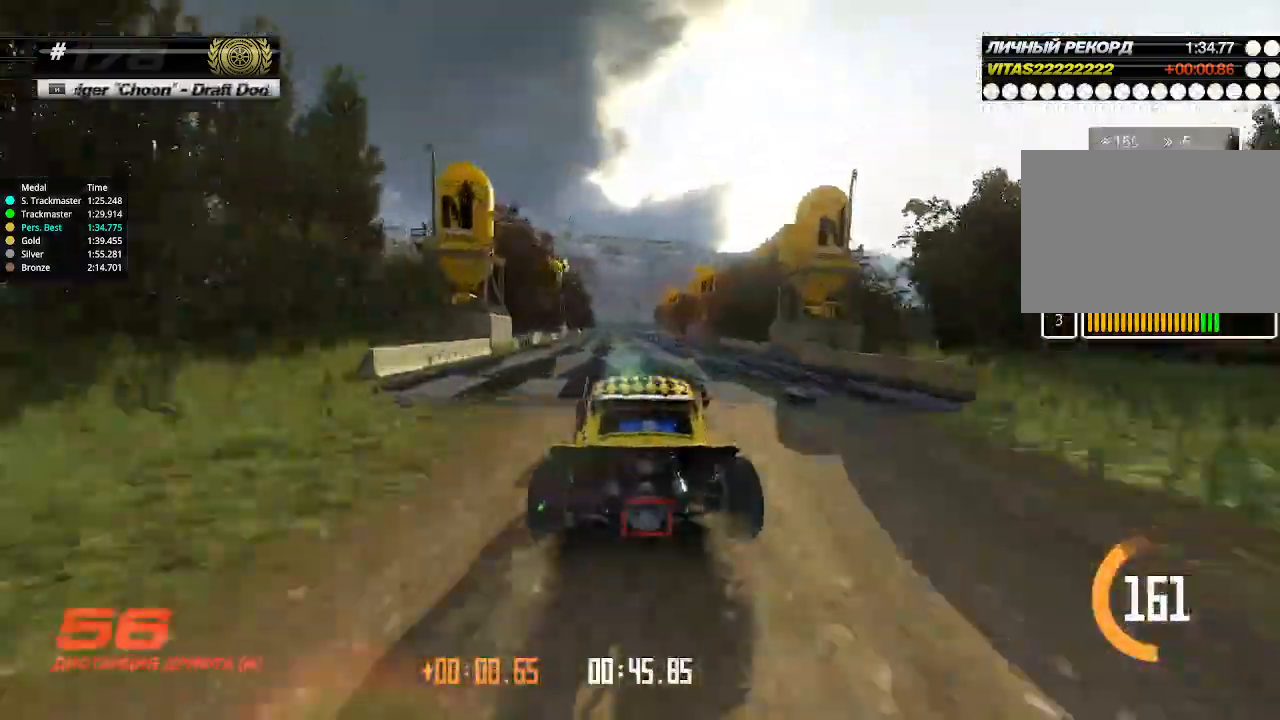
{"keys": ["up"], "events": [[367, "left", "down"], [400, "left", "up"]]}
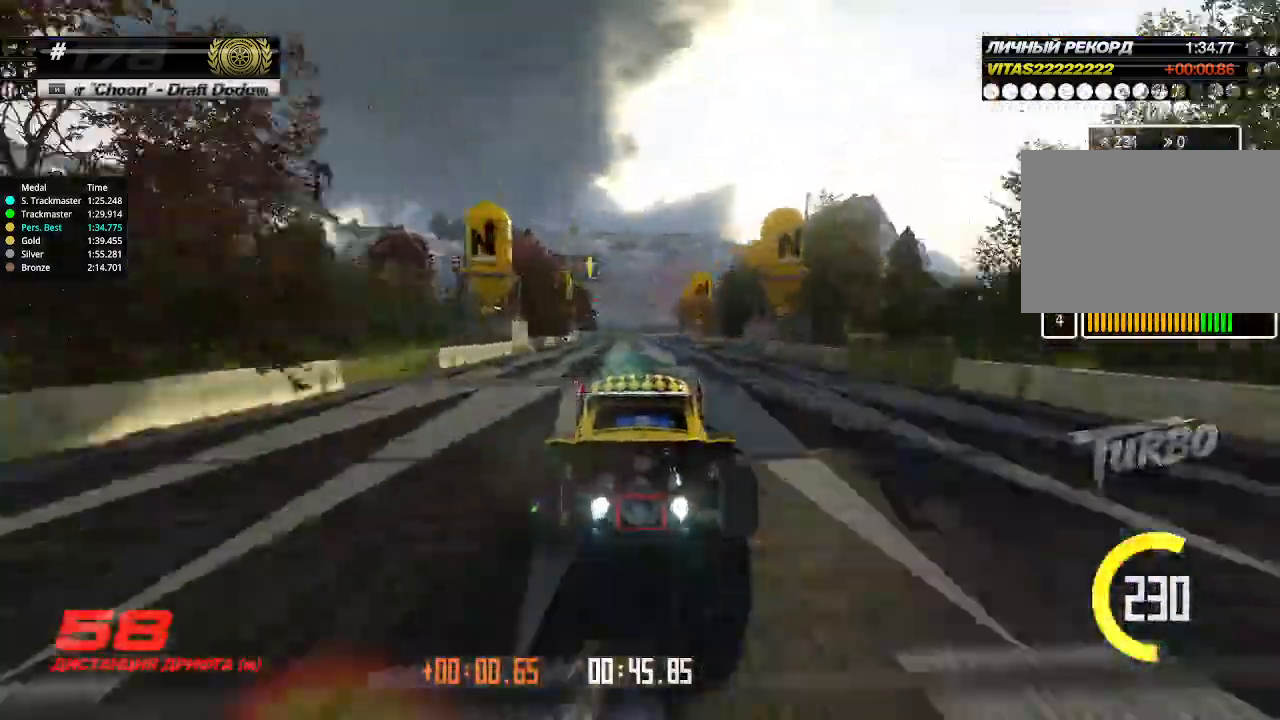
{"keys": ["up"], "events": [[100, "left", "down"], [133, "left", "up"], [233, "left", "down"], [400, "left", "up"]]}
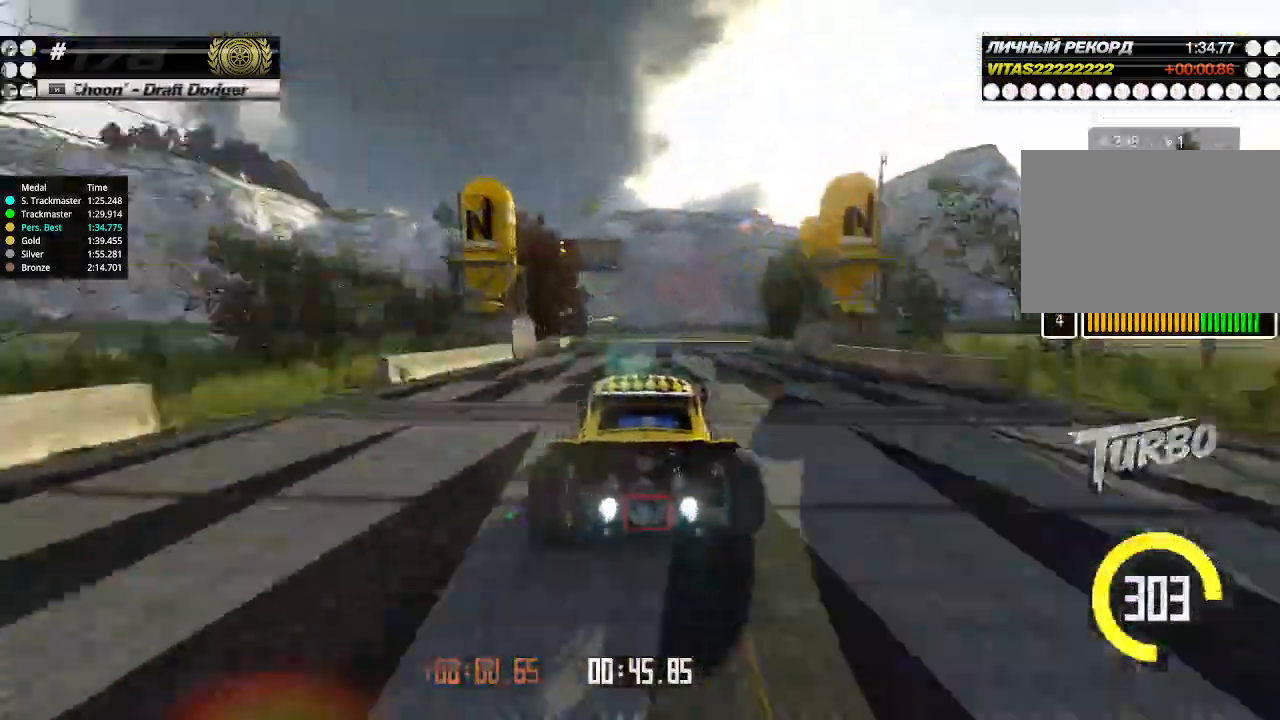
{"keys": ["up"], "events": [[33, "left", "down"], [200, "left", "up"], [367, "right", "down"], [433, "right", "up"]]}
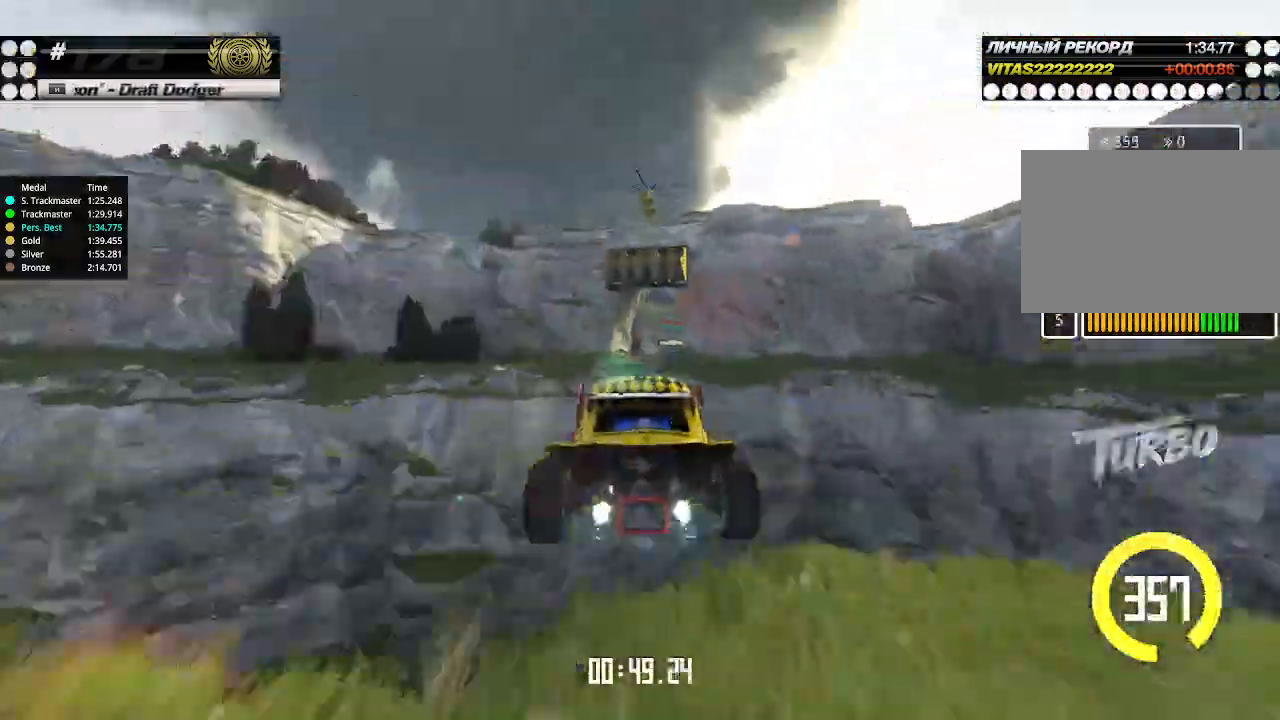
{"keys": ["right", "up"], "events": [[133, "right", "down"], [367, "down", "down"], [467, "down", "up"]]}
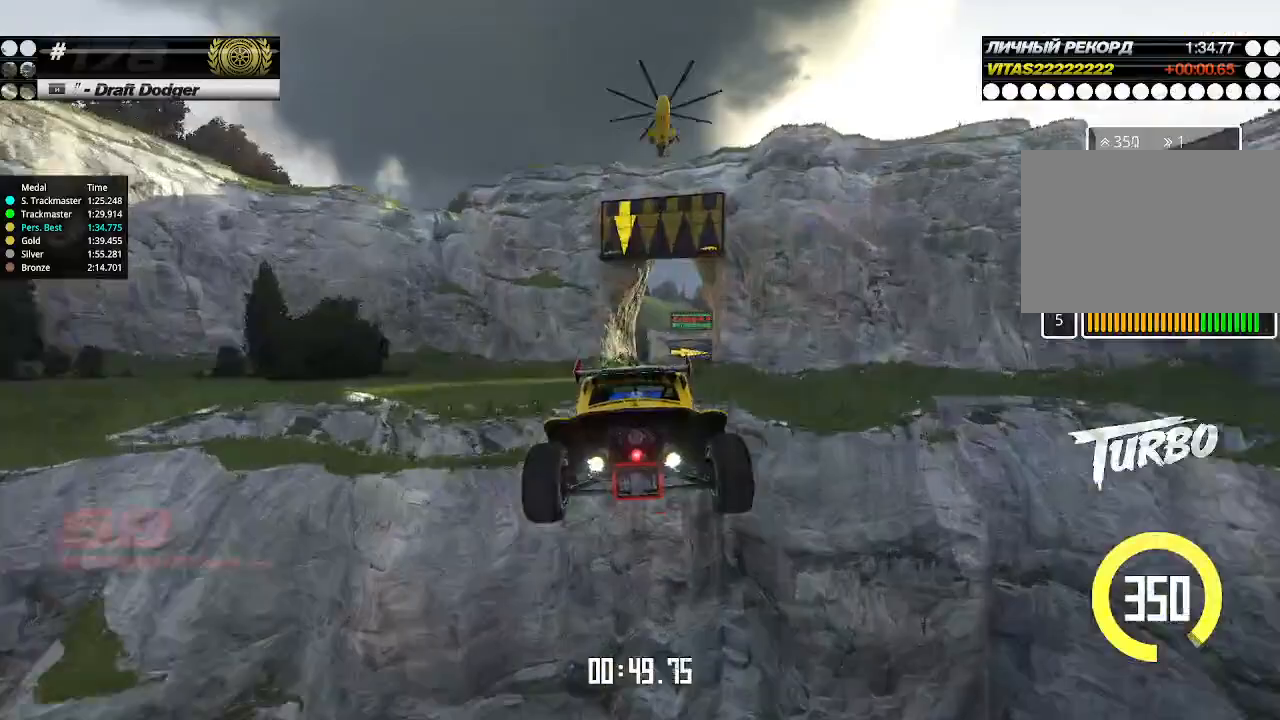
{"keys": ["down", "right"], "events": [[100, "up", "up"], [433, "down", "down"]]}
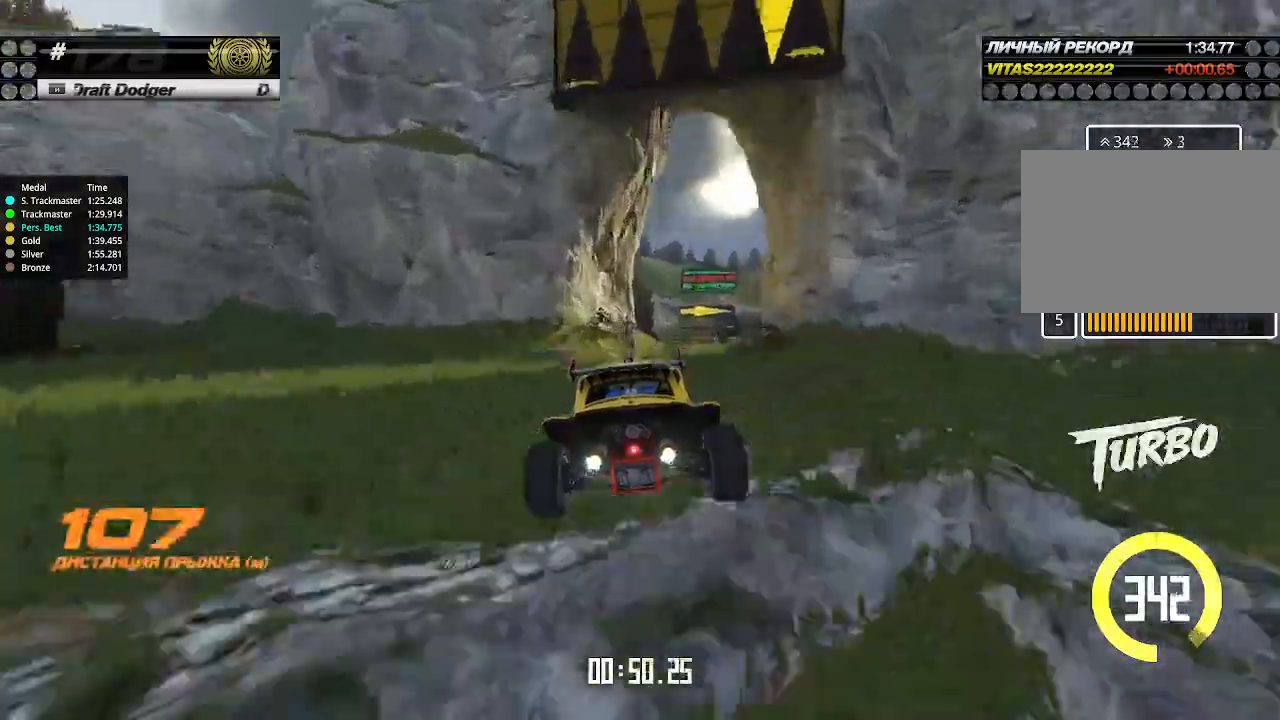
{"keys": ["down", "right"], "events": []}
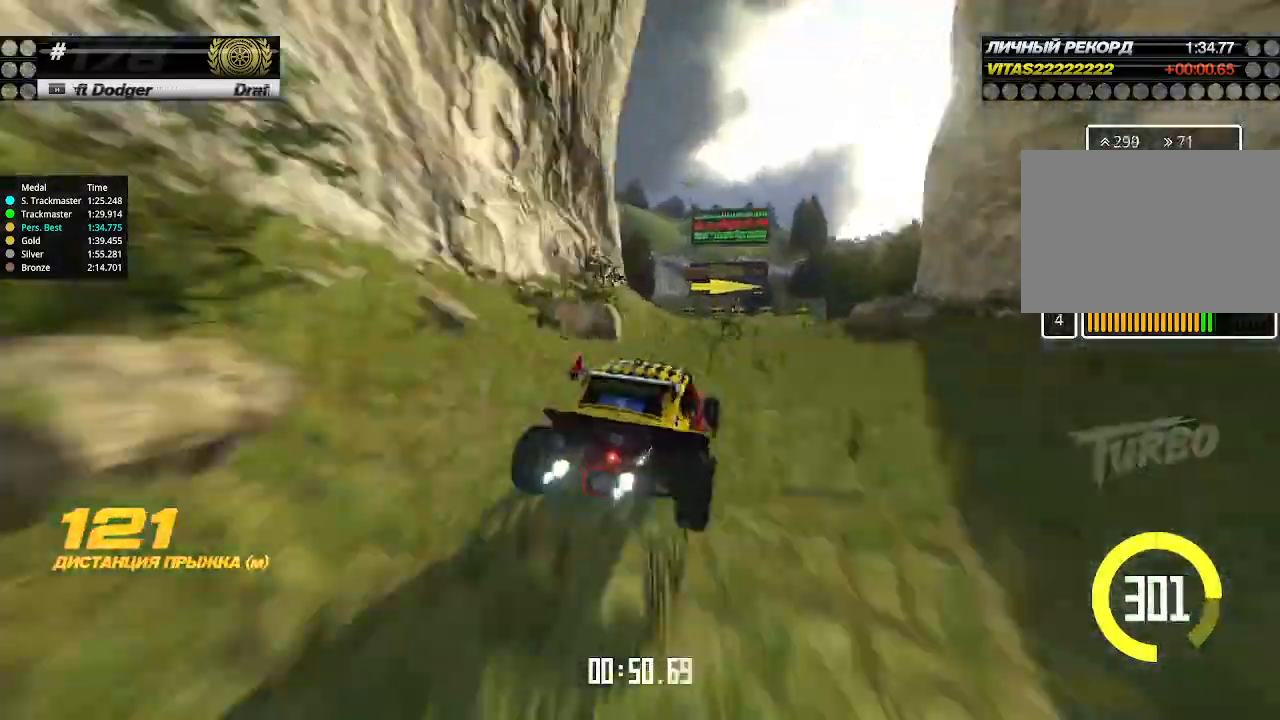
{"keys": ["right"], "events": [[467, "down", "up"]]}
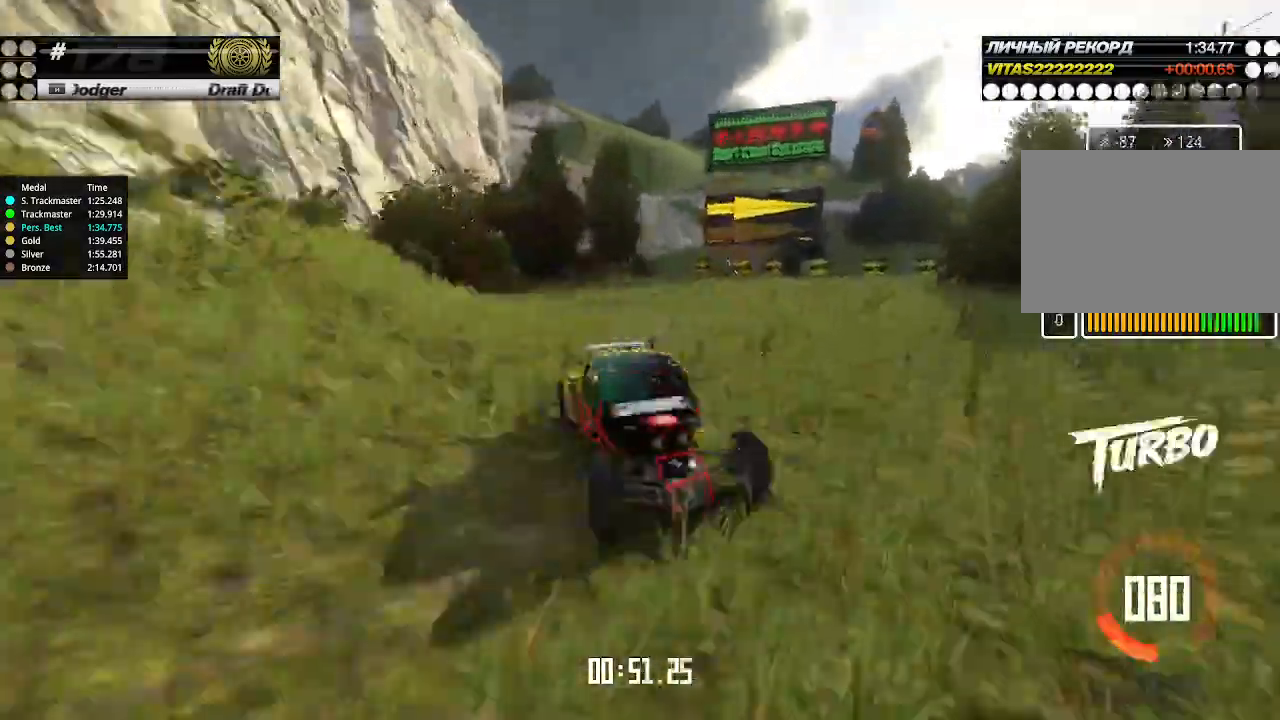
{"keys": ["up"], "events": [[100, "down", "down"], [167, "down", "up"], [200, "up", "down"], [233, "right", "up"]]}
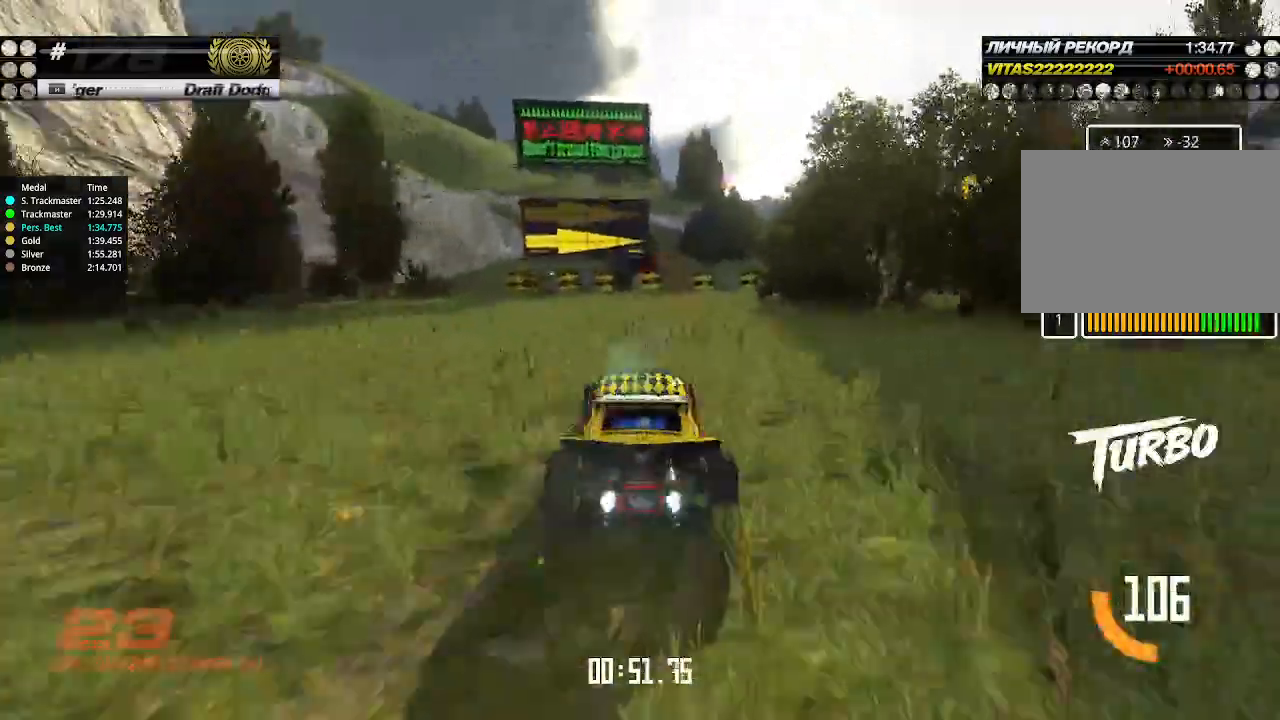
{"keys": ["right", "up"], "events": [[133, "right", "down"]]}
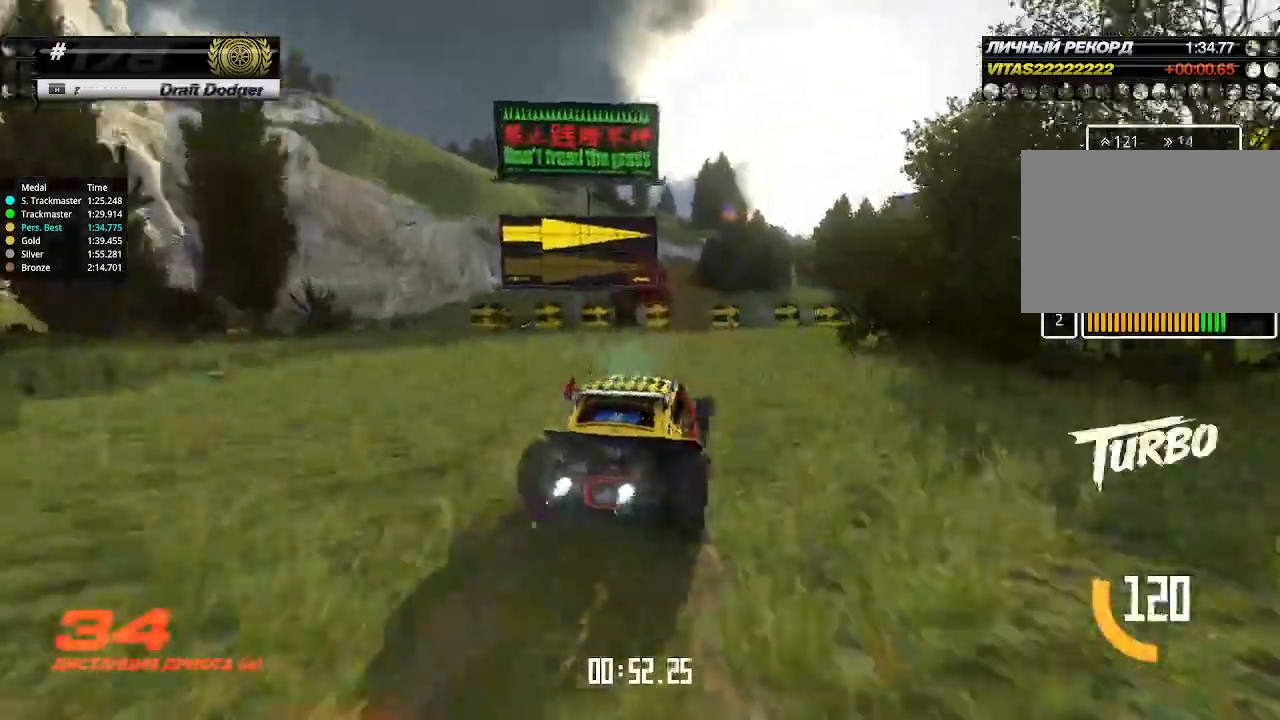
{"keys": ["left", "up"], "events": [[167, "right", "up"], [267, "left", "down"]]}
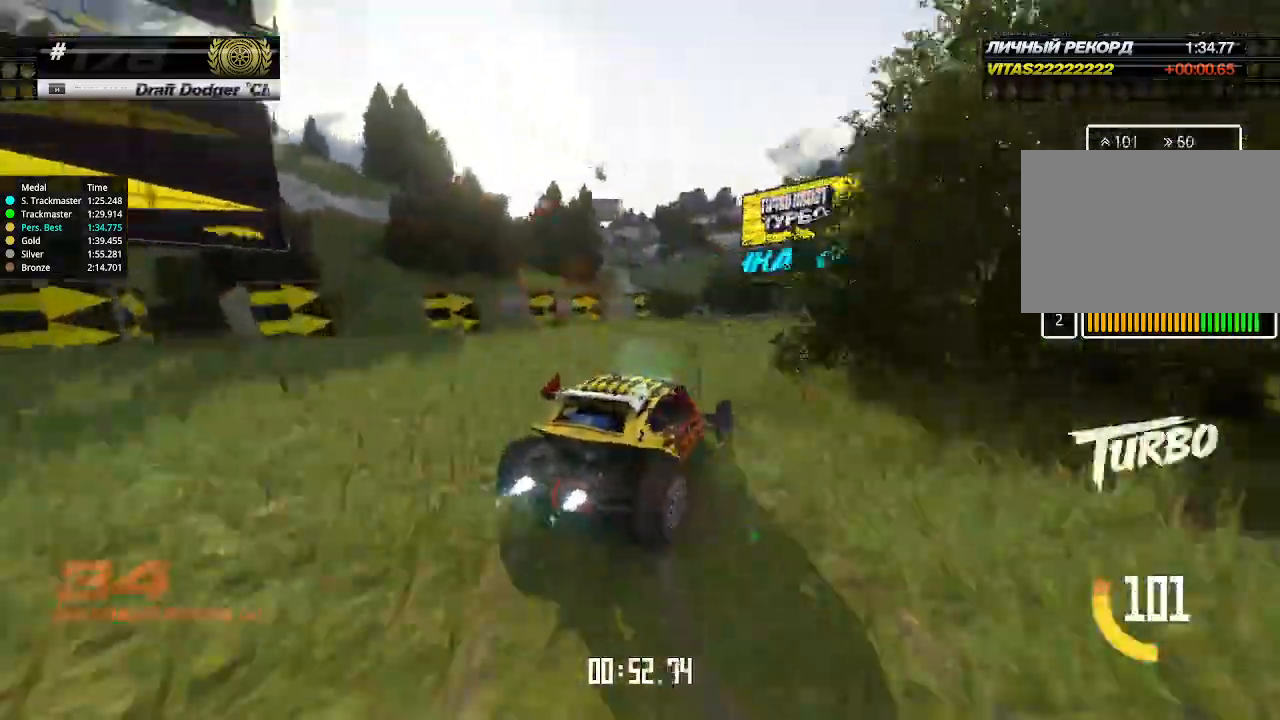
{"keys": ["up"], "events": [[67, "left", "up"], [467, "right", "down"], [500, "right", "up"]]}
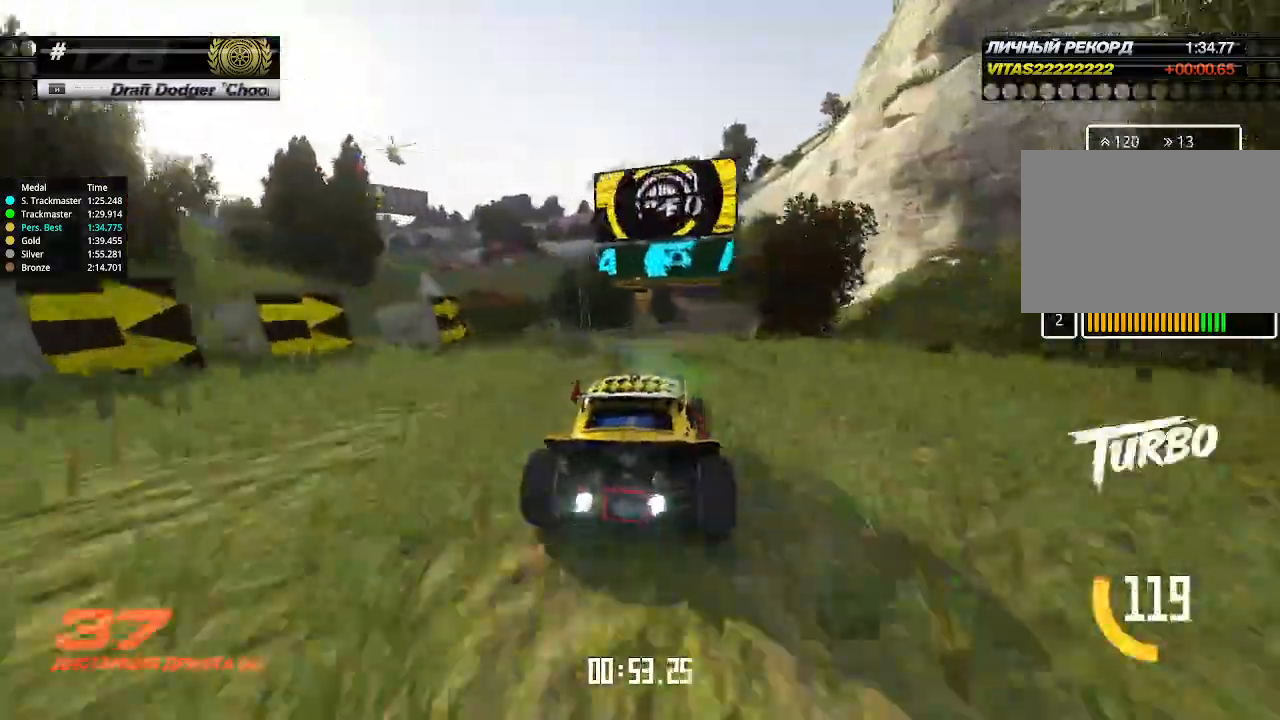
{"keys": ["up"], "events": []}
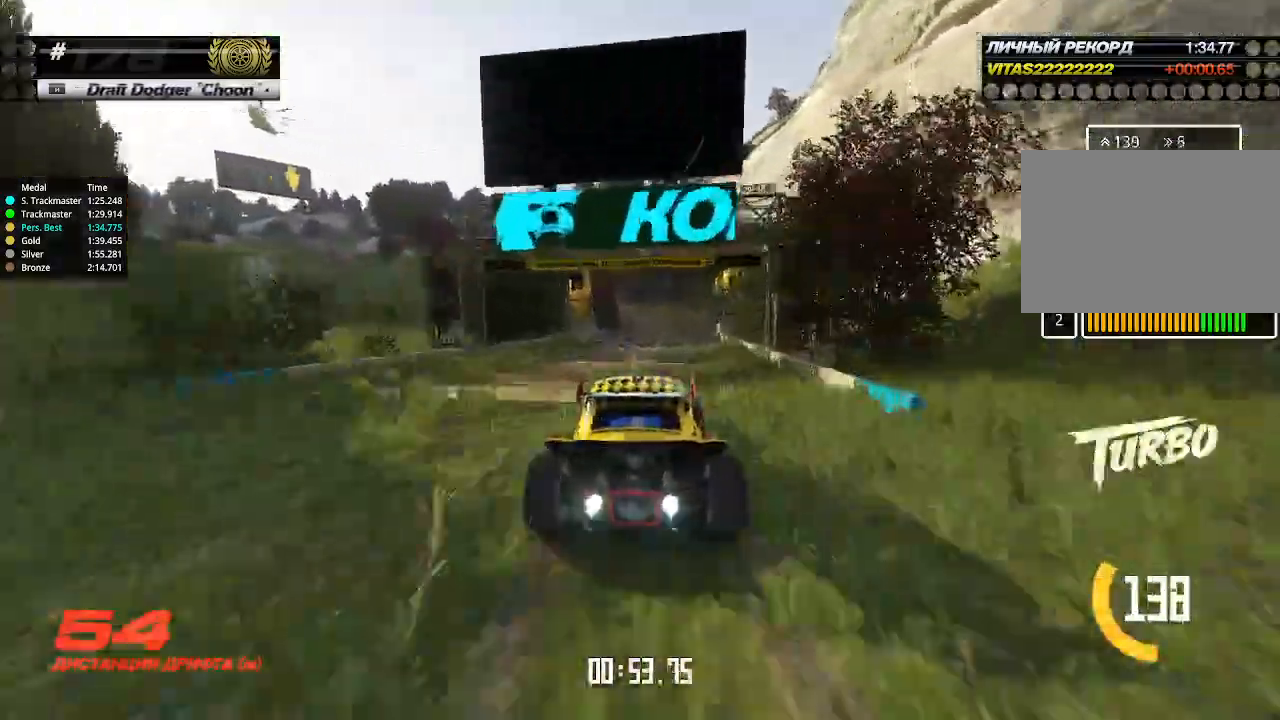
{"keys": ["up"], "events": [[133, "right", "down"], [167, "right", "up"]]}
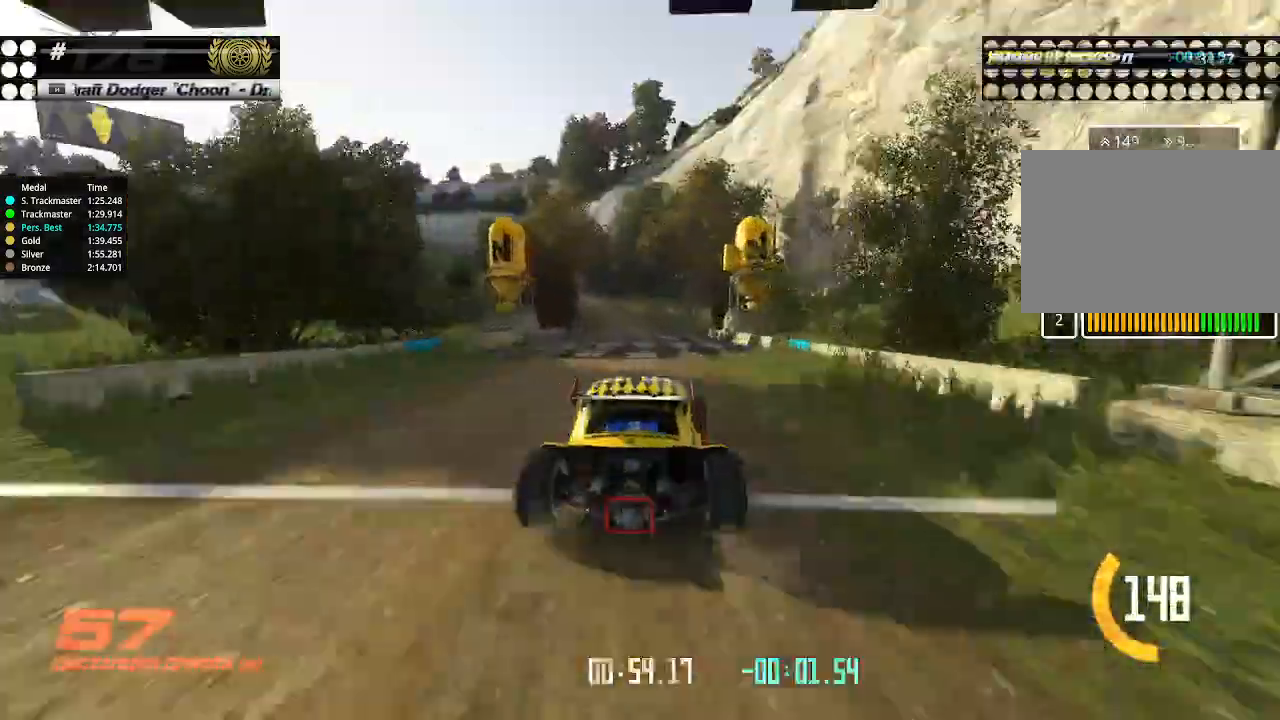
{"keys": ["up"], "events": [[67, "left", "down"], [133, "left", "up"]]}
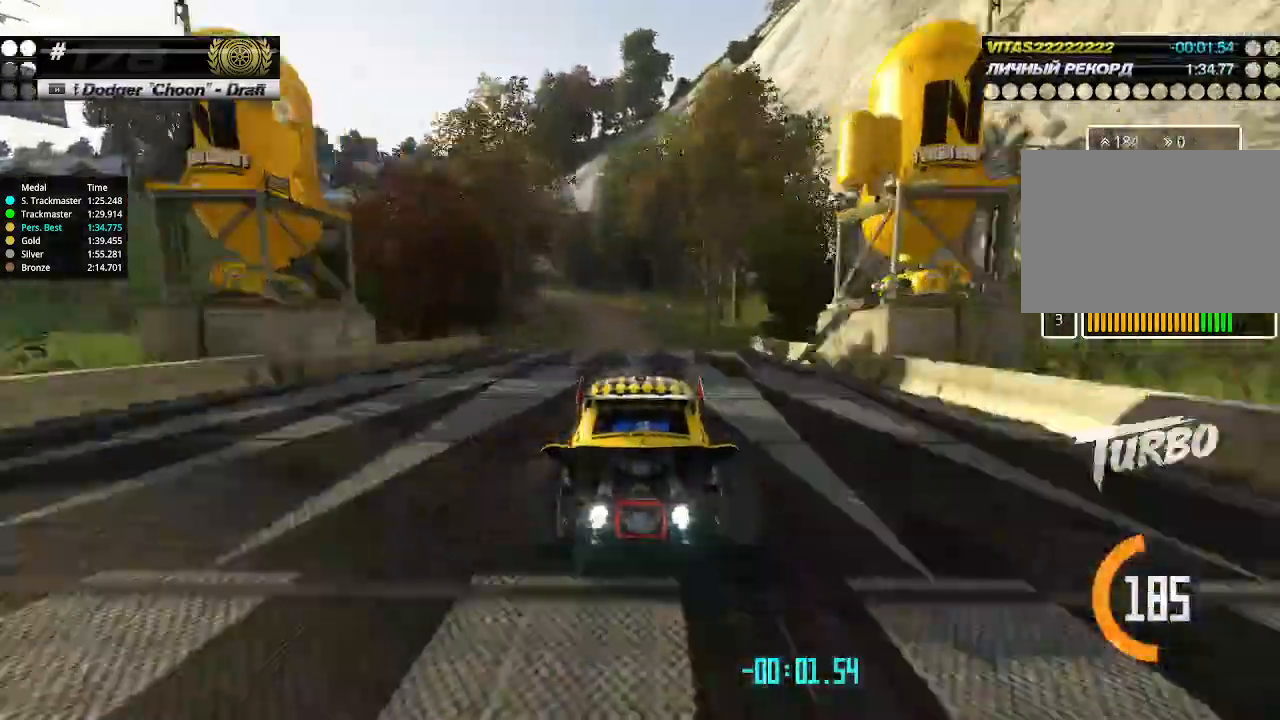
{"keys": ["left", "up"], "events": [[100, "left", "down"], [200, "left", "up"], [300, "left", "down"], [433, "down", "down"], [467, "down", "up"]]}
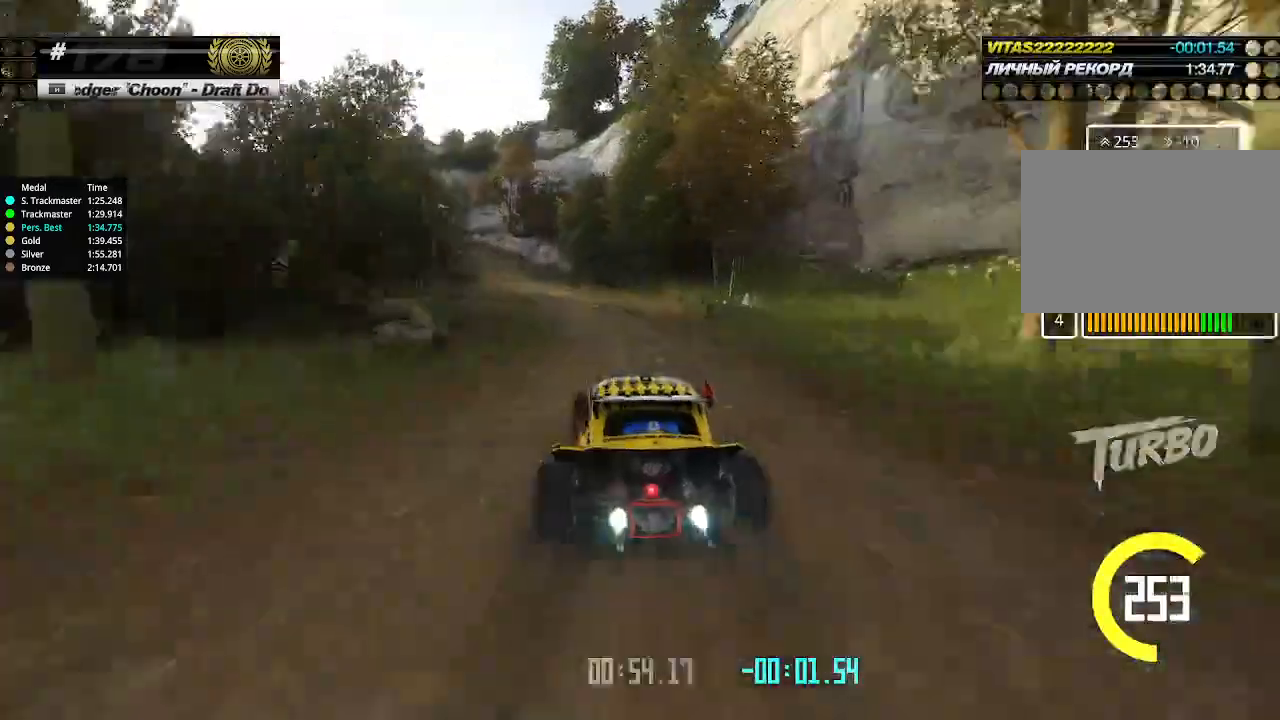
{"keys": ["up"], "events": [[33, "down", "down"], [100, "down", "up"], [133, "left", "up"], [433, "left", "down"], [467, "left", "up"]]}
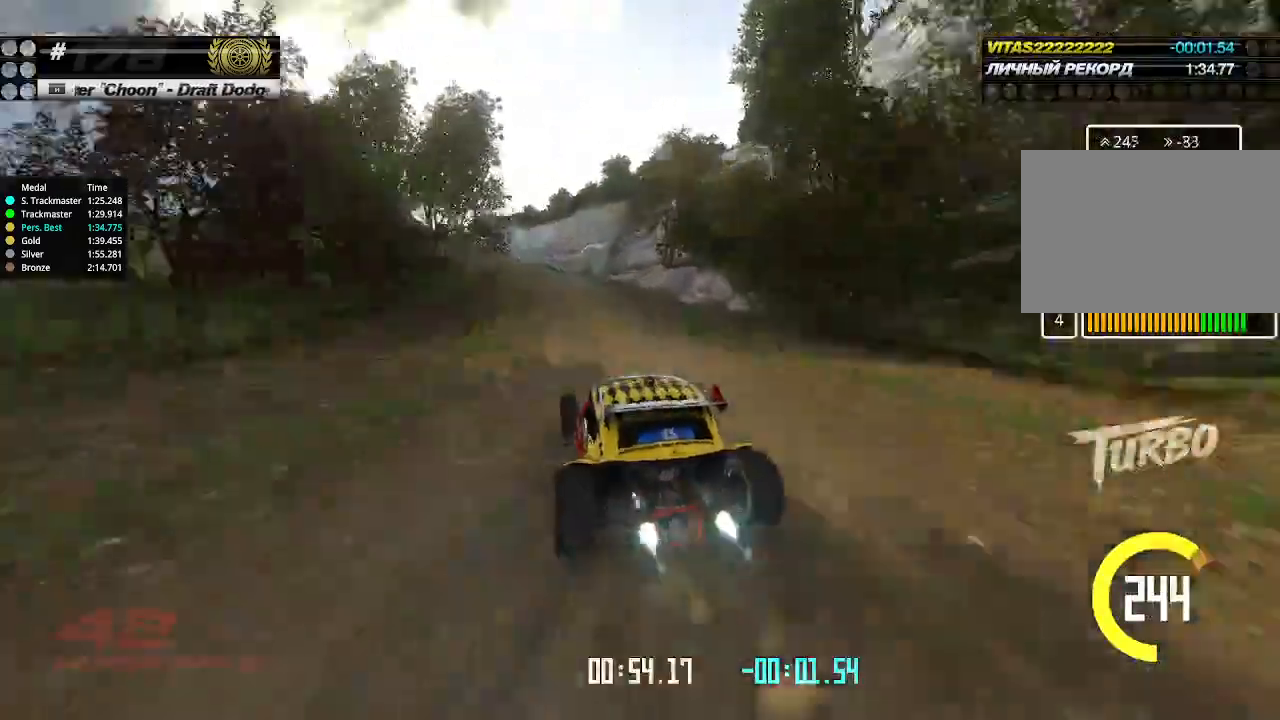
{"keys": ["up"], "events": []}
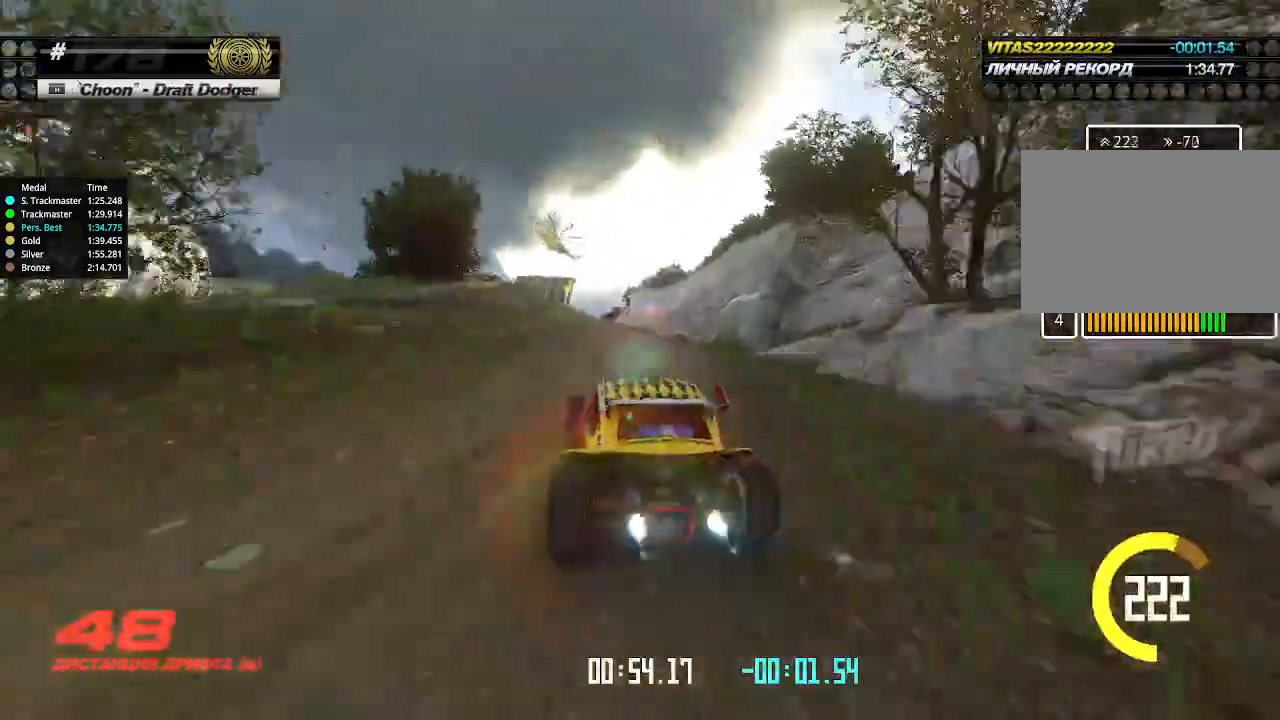
{"keys": ["up"], "events": []}
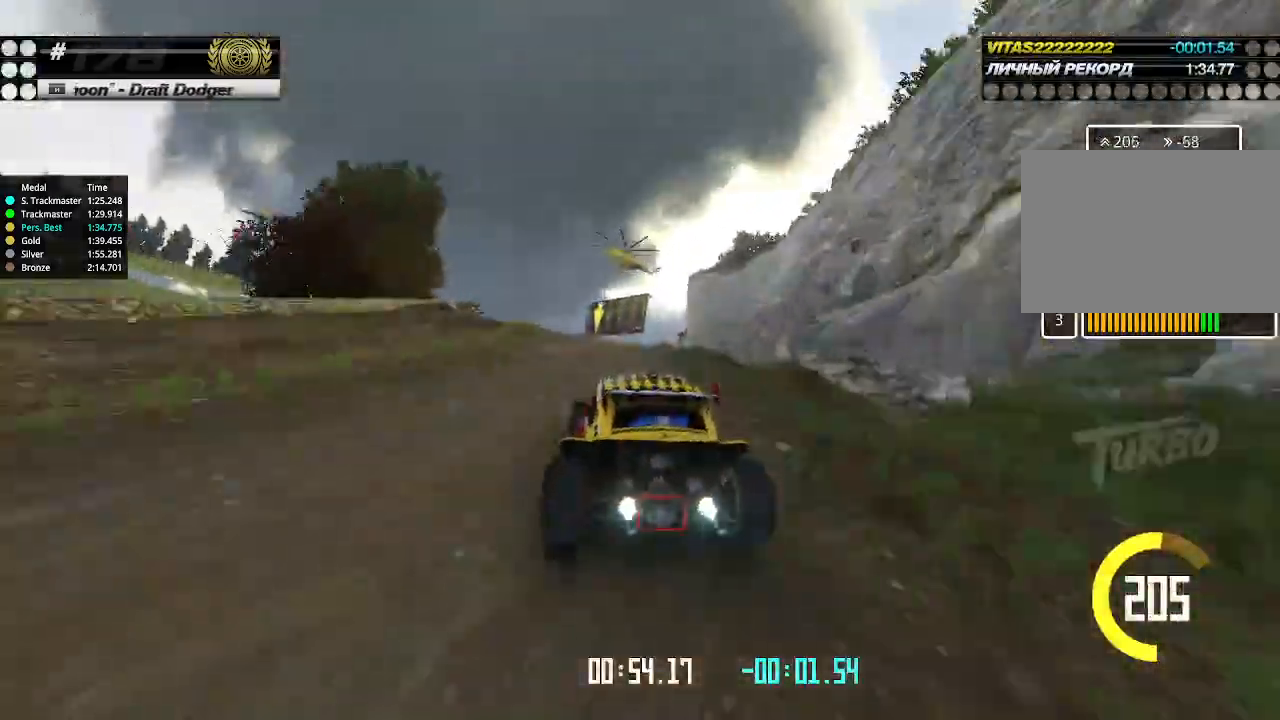
{"keys": ["up"], "events": []}
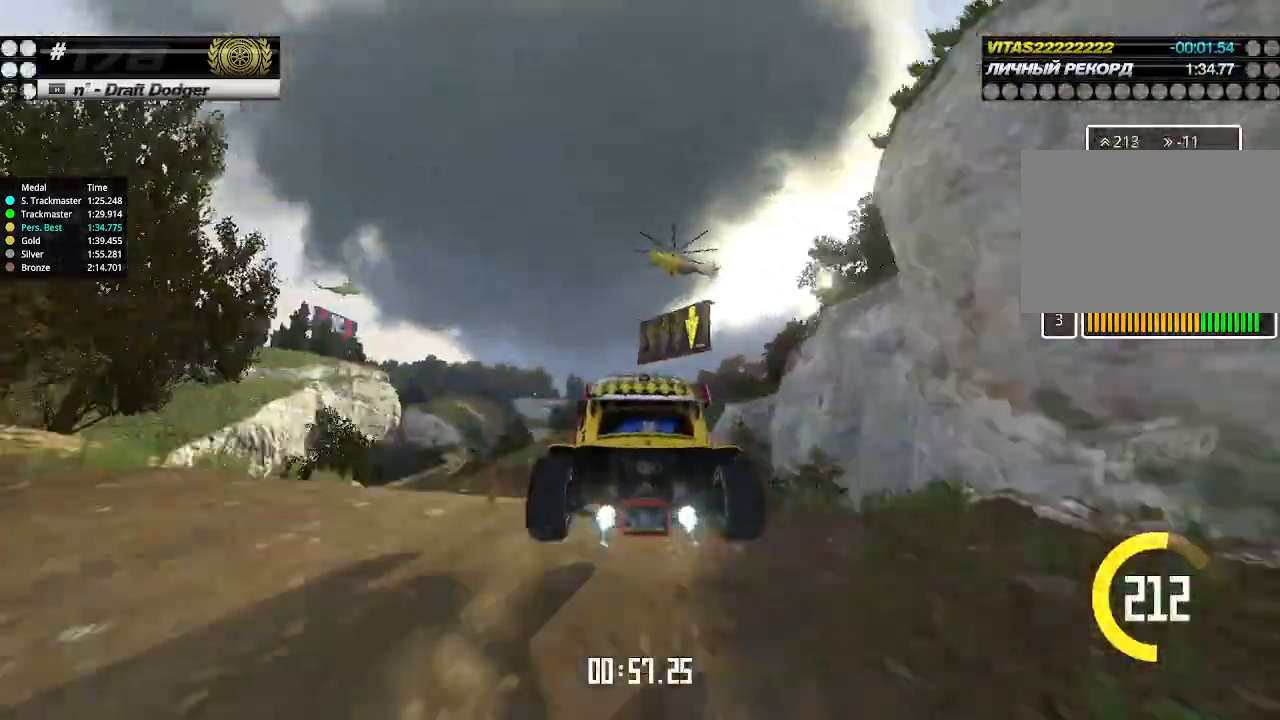
{"keys": ["right", "up"], "events": [[233, "right", "down"]]}
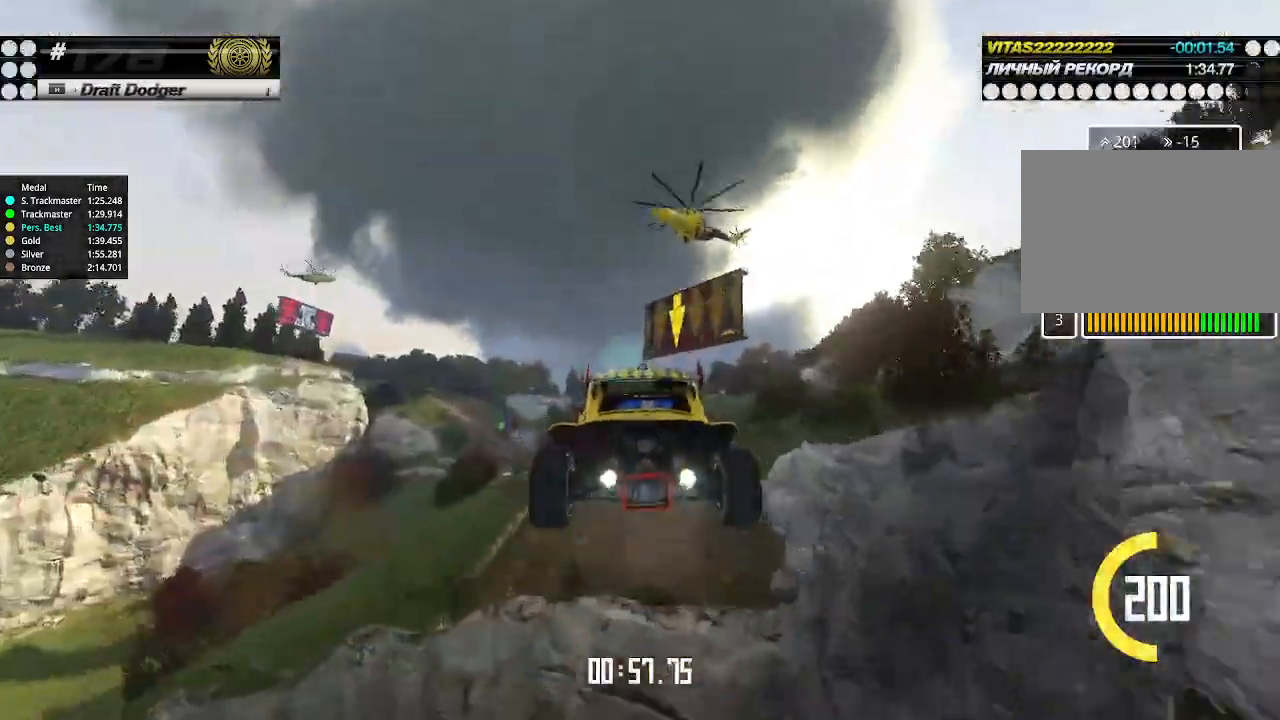
{"keys": ["left", "up"], "events": [[33, "down", "down"], [133, "down", "up"], [233, "right", "up"], [467, "left", "down"]]}
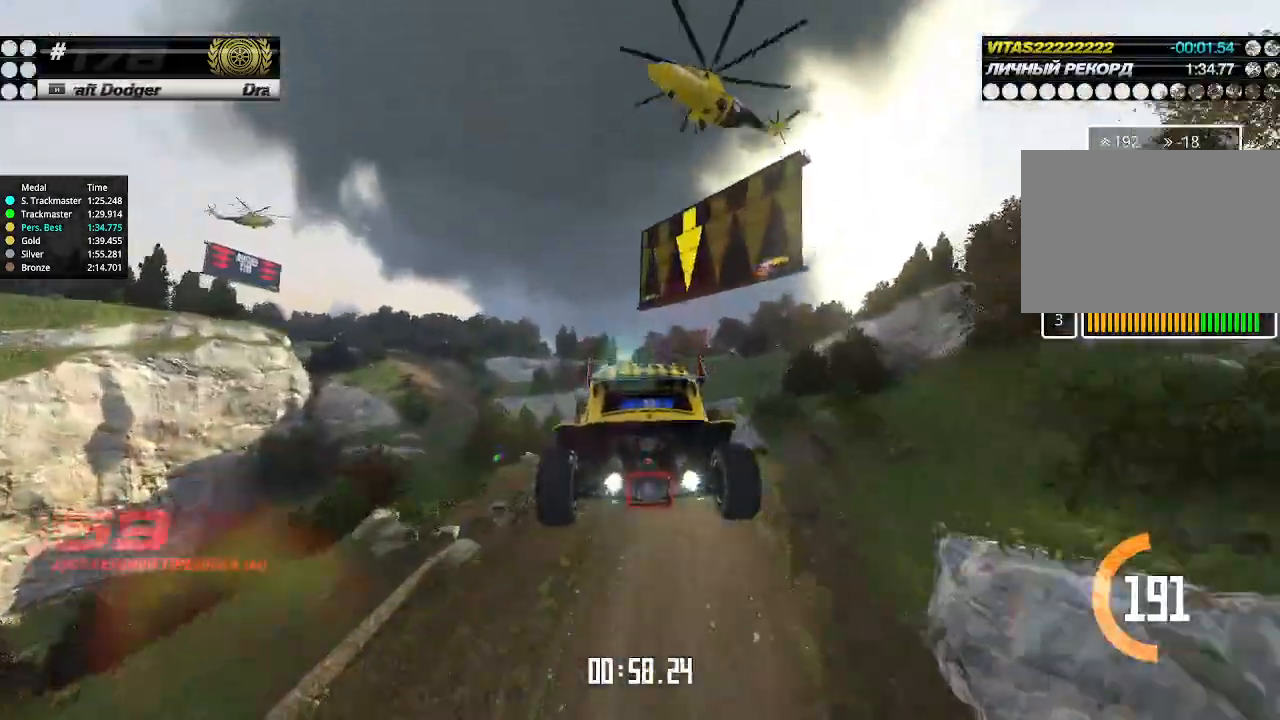
{"keys": ["left", "up"], "events": [[100, "left", "up"], [133, "left", "down"]]}
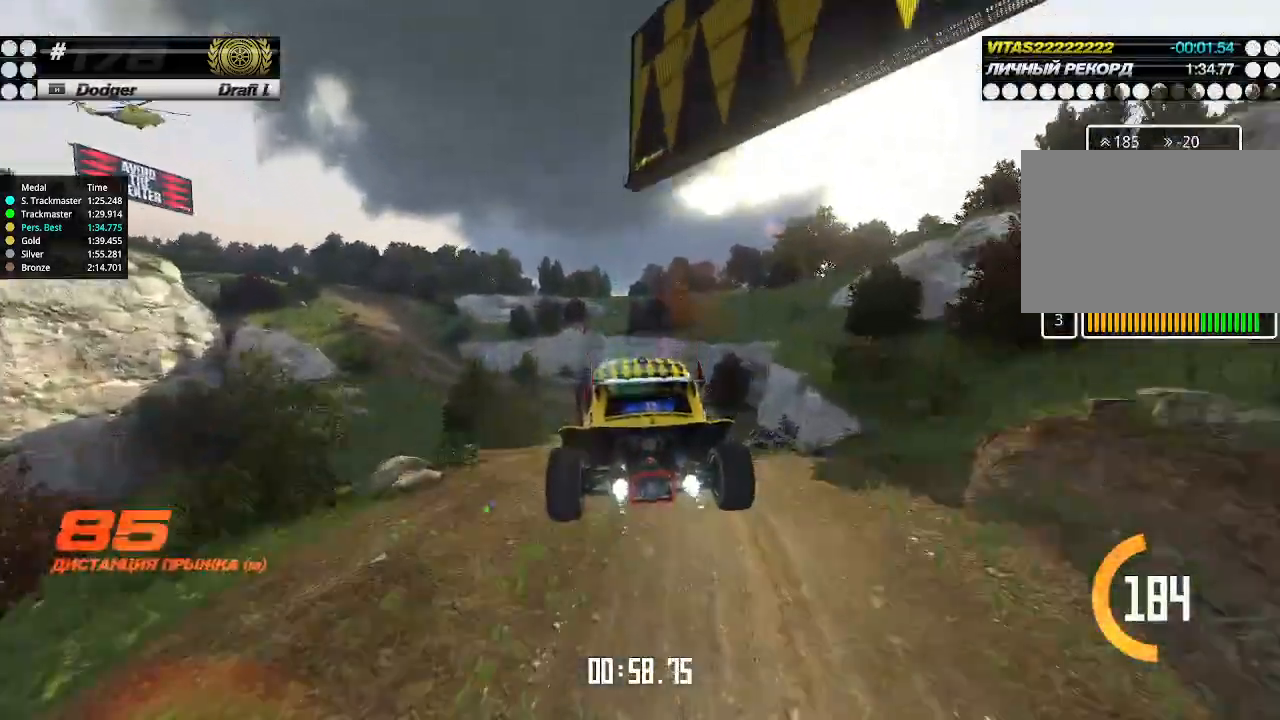
{"keys": ["left", "up"], "events": []}
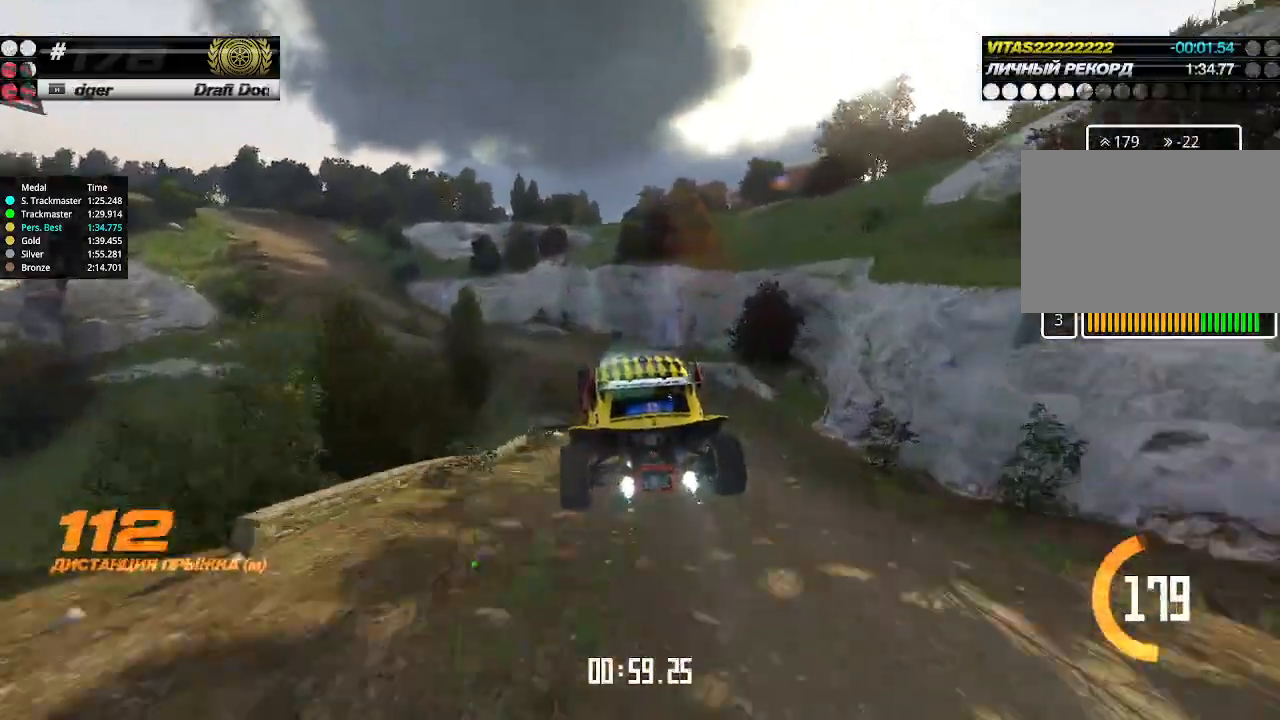
{"keys": ["left", "up"], "events": []}
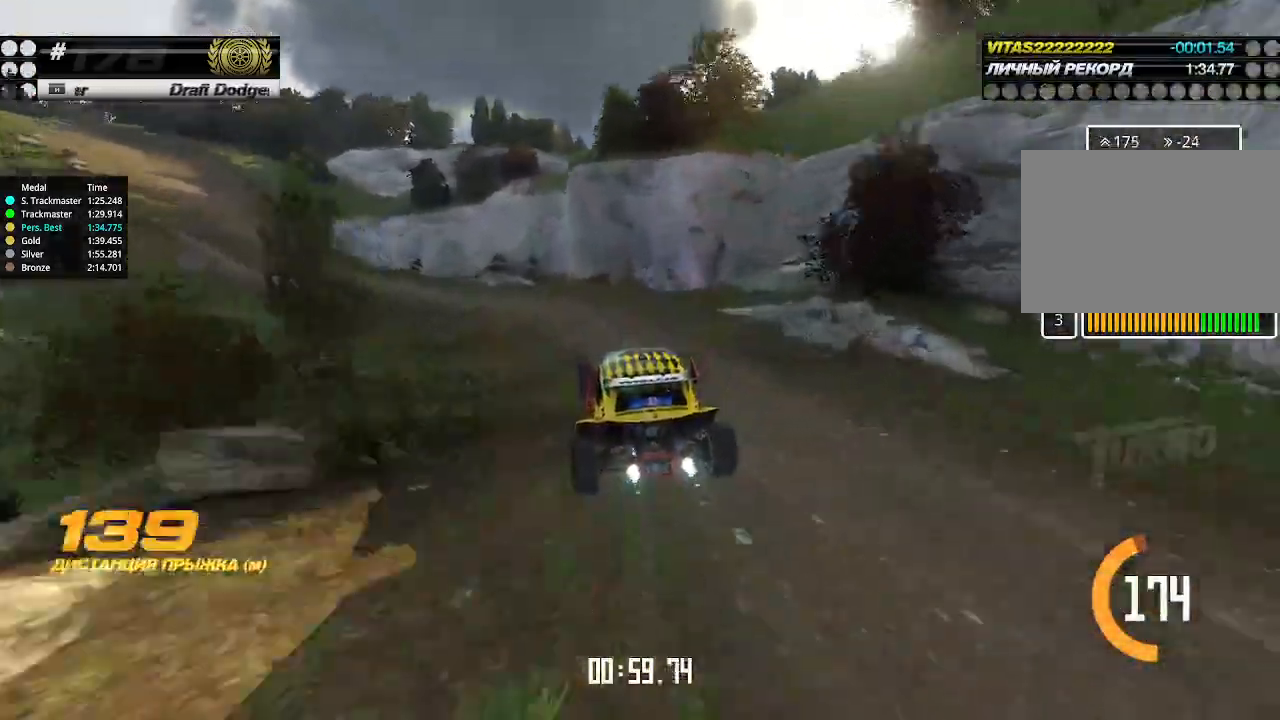
{"keys": ["left", "up"], "events": [[367, "left", "up"], [467, "left", "down"]]}
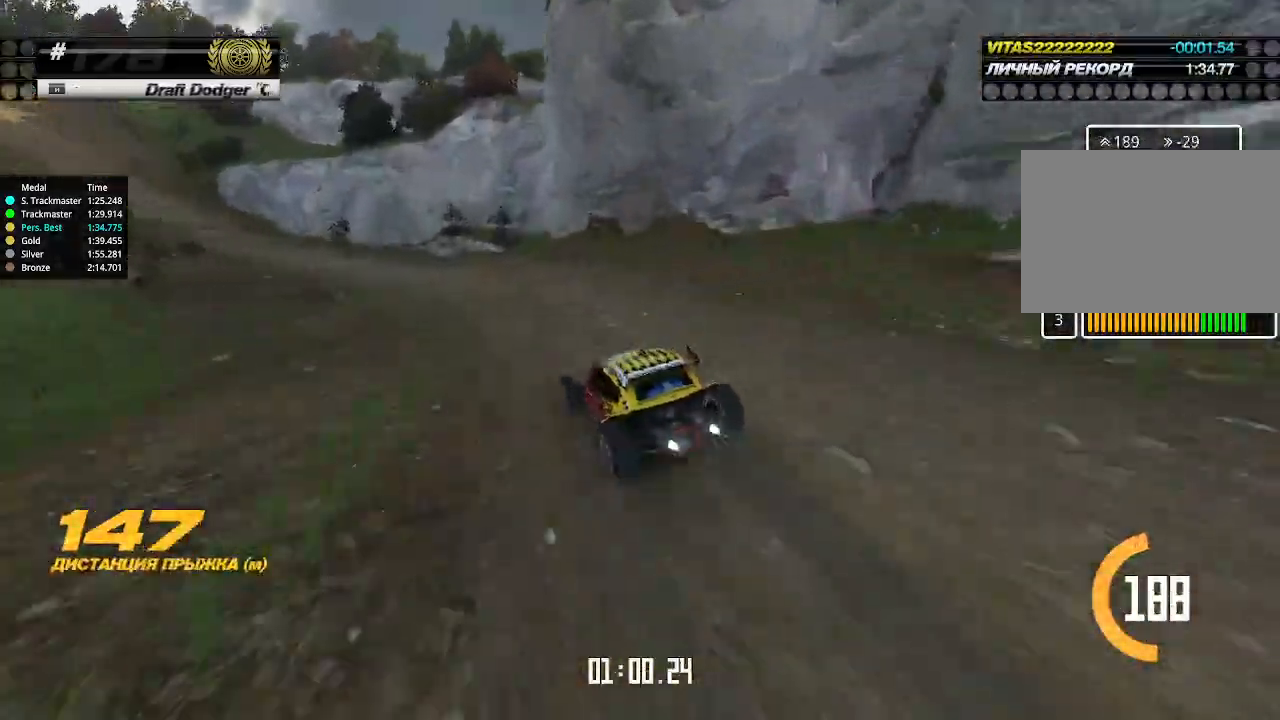
{"keys": ["left", "up"], "events": [[33, "left", "up"], [300, "left", "down"], [400, "left", "up"], [467, "left", "down"]]}
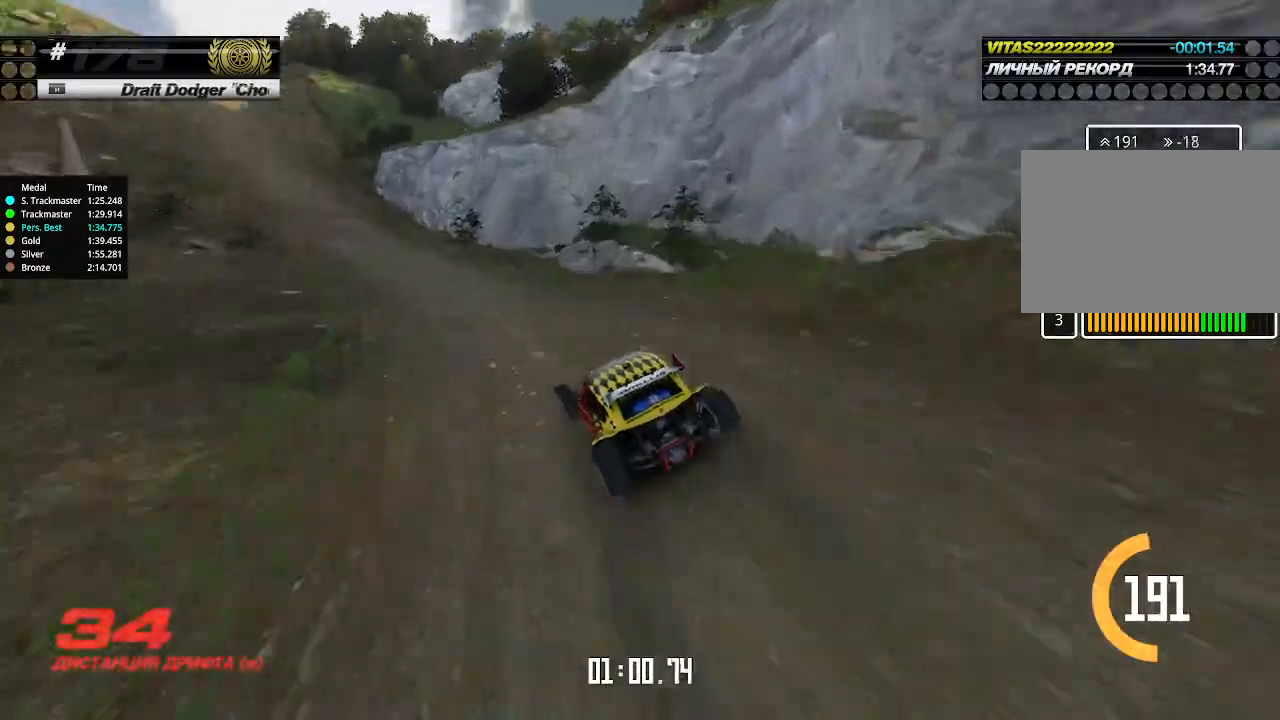
{"keys": ["up"], "events": [[100, "left", "up"], [433, "left", "down"], [500, "left", "up"]]}
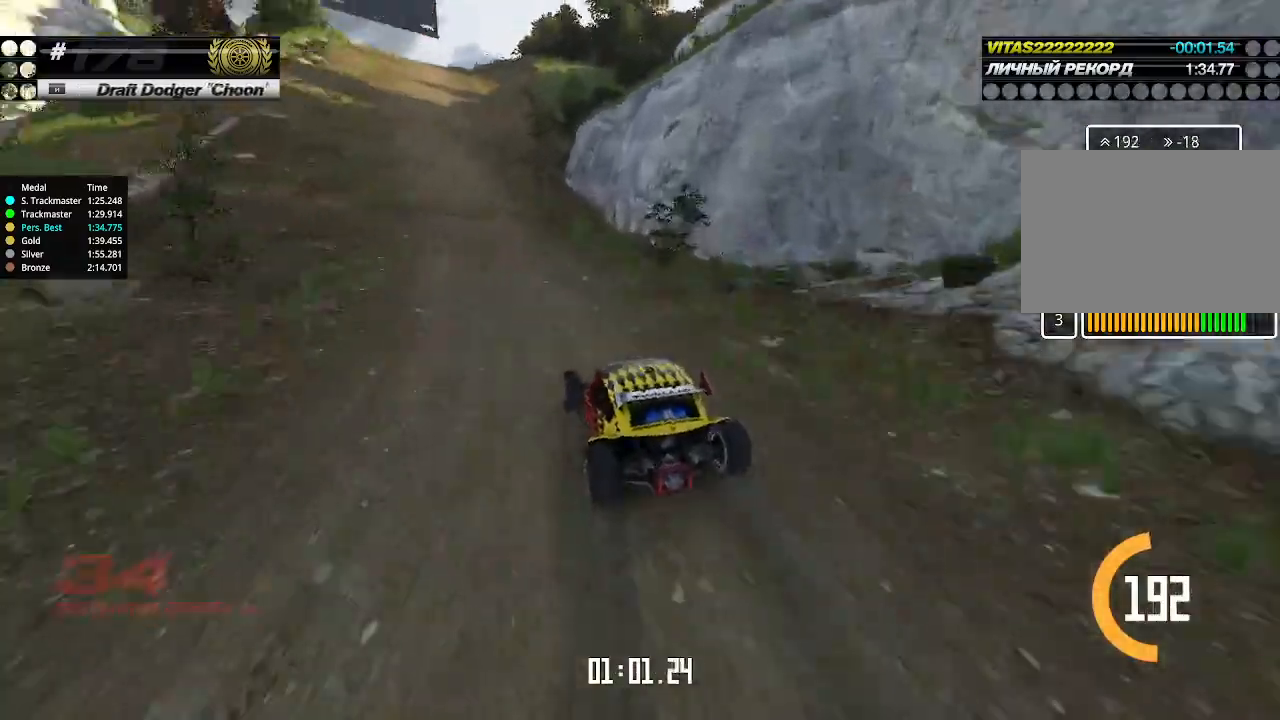
{"keys": ["up"], "events": []}
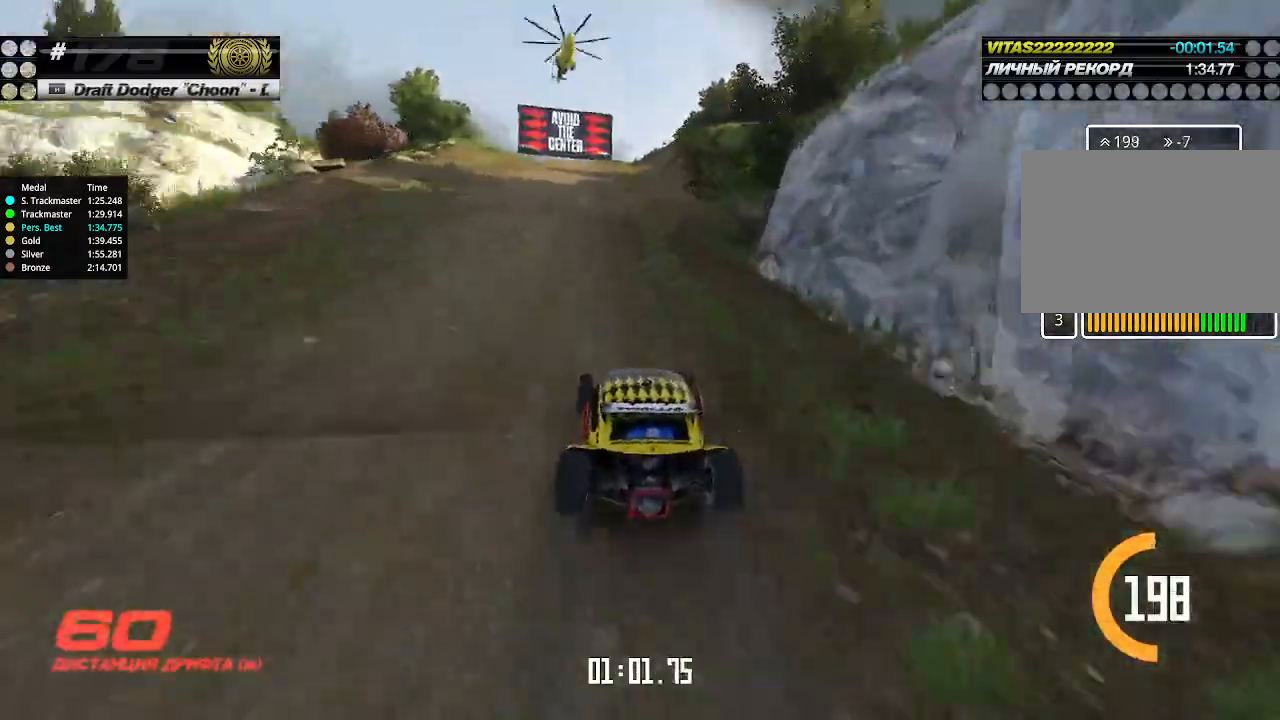
{"keys": ["up"], "events": [[233, "left", "down"], [300, "left", "up"]]}